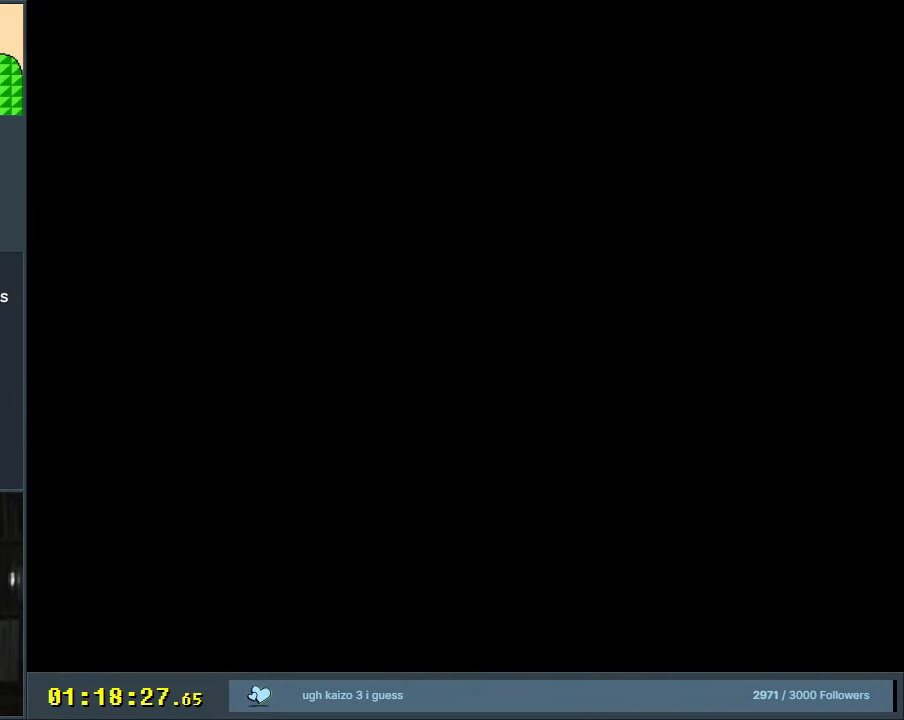
Gameplay with a controller (Nintendo layout); each line is a JSON object with the inputs held at the frame after it. "events" lists button and stick changes between this image and that frame as [ms after this image, input, new state], when the widget could be followed in between. Not read: L3 R3.
{"buttons": ["X"], "events": [[467, "X", "down"]]}
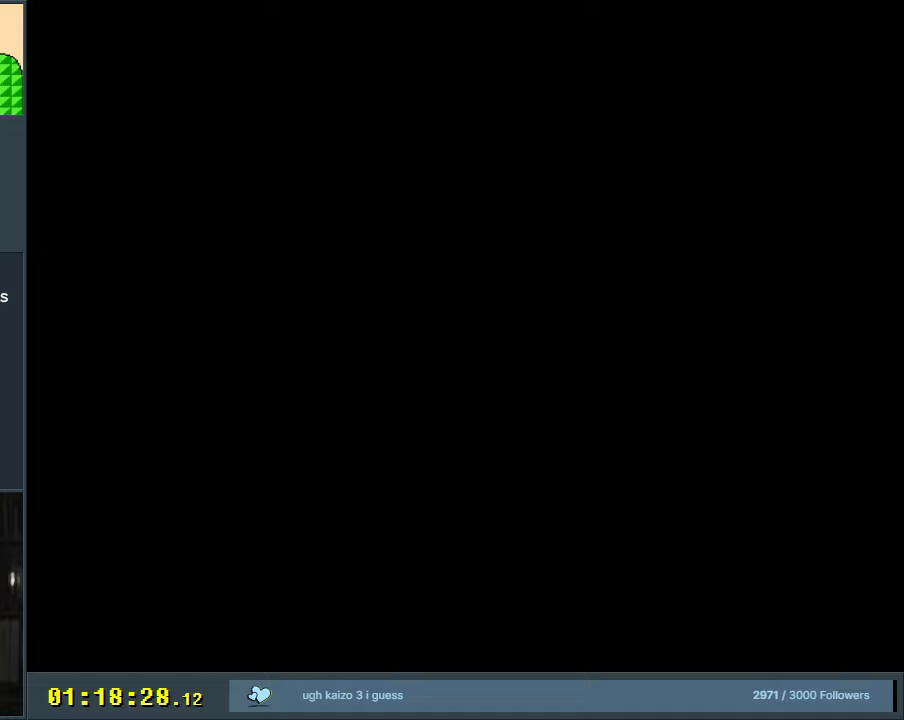
{"buttons": ["X", "DPAD_RIGHT"], "events": [[150, "DPAD_RIGHT", "down"]]}
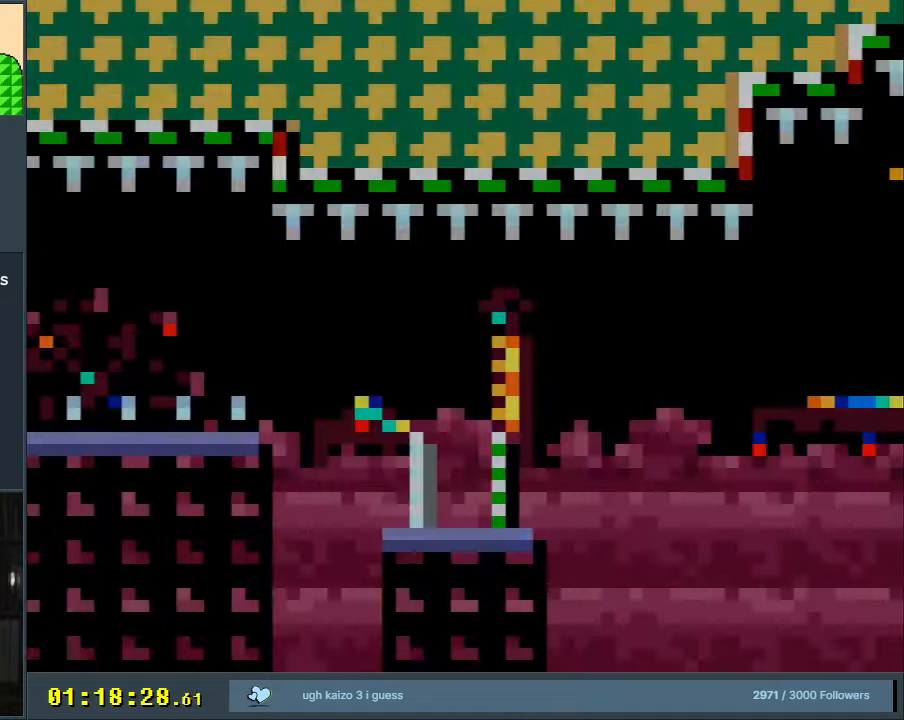
{"buttons": ["X", "DPAD_RIGHT"], "events": [[33, "DPAD_RIGHT", "up"], [267, "DPAD_RIGHT", "down"]]}
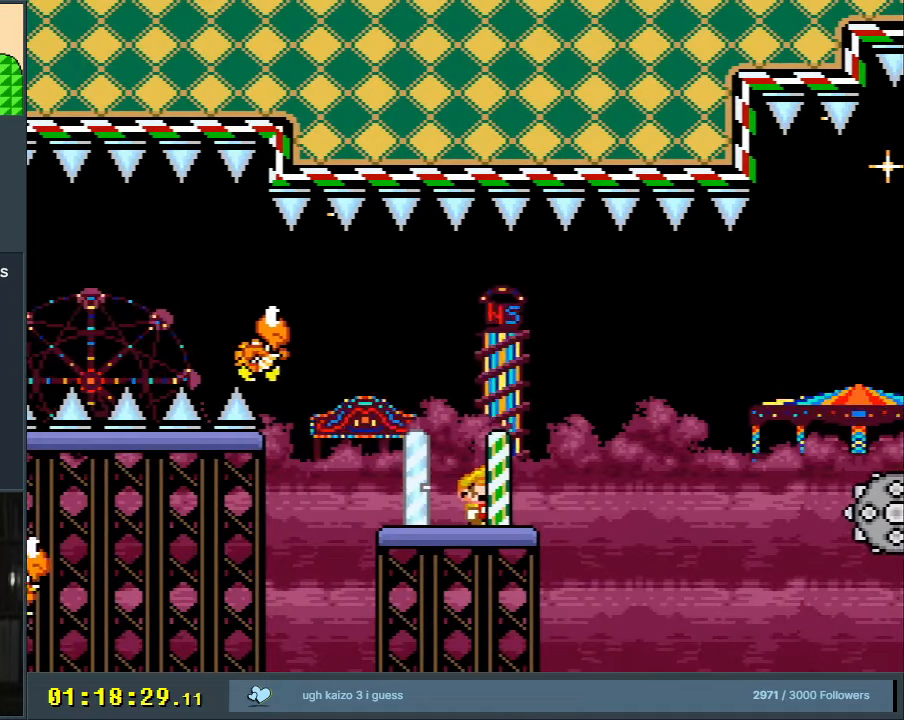
{"buttons": ["X", "DPAD_RIGHT"], "events": [[133, "A", "down"], [367, "A", "up"]]}
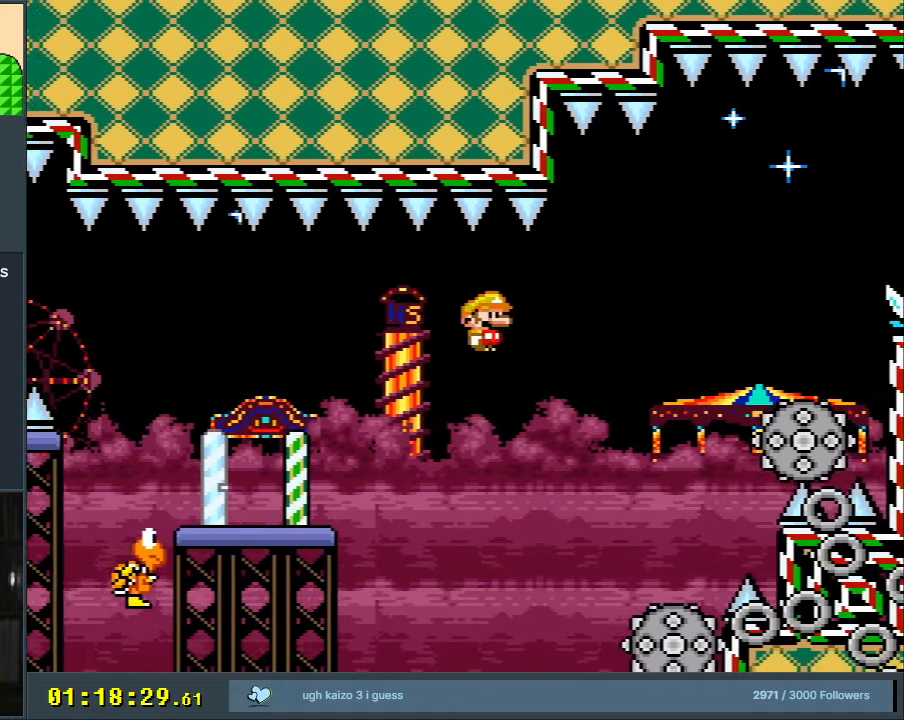
{"buttons": ["A", "X", "DPAD_LEFT"], "events": [[167, "A", "down"], [167, "DPAD_RIGHT", "up"], [417, "DPAD_LEFT", "down"]]}
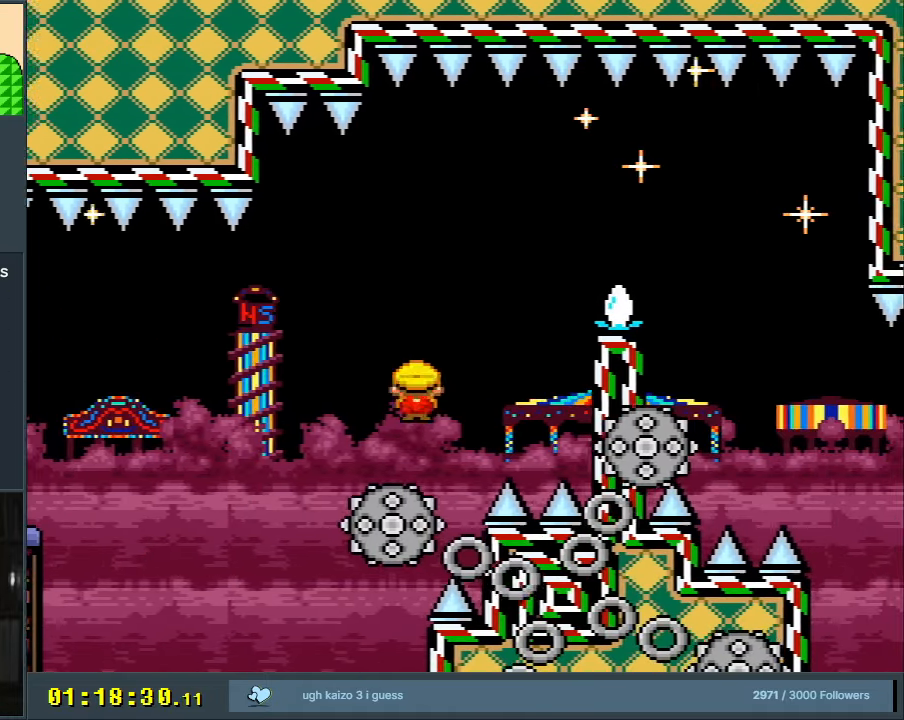
{"buttons": ["A", "X", "DPAD_RIGHT"], "events": [[83, "DPAD_LEFT", "up"], [117, "A", "up"], [183, "DPAD_RIGHT", "down"], [367, "A", "down"], [400, "DPAD_RIGHT", "up"], [433, "DPAD_RIGHT", "down"]]}
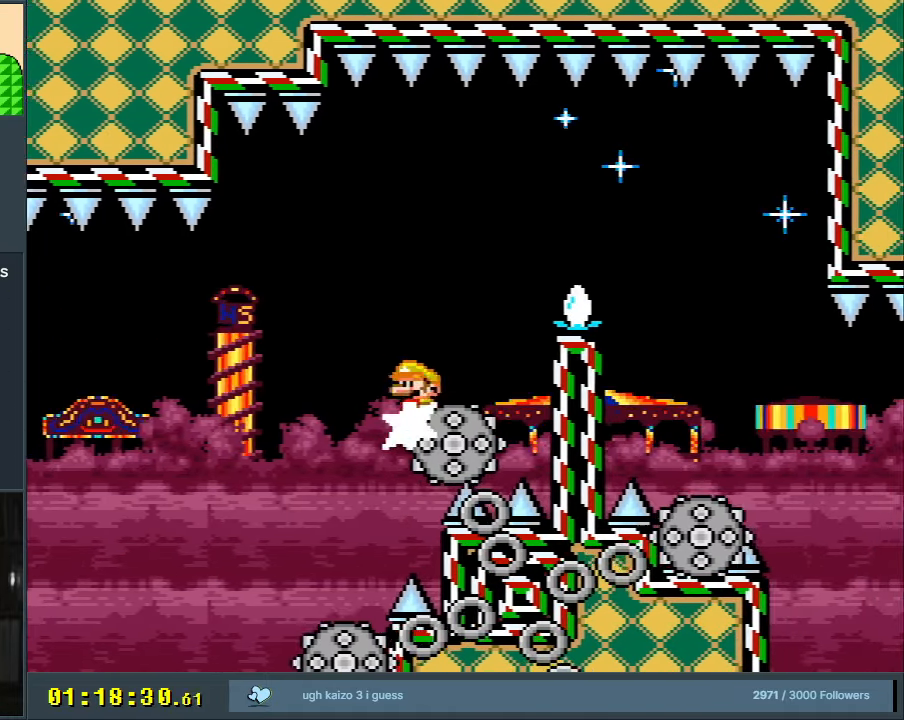
{"buttons": ["X", "DPAD_LEFT"], "events": [[317, "DPAD_RIGHT", "up"], [350, "A", "up"], [483, "DPAD_LEFT", "down"]]}
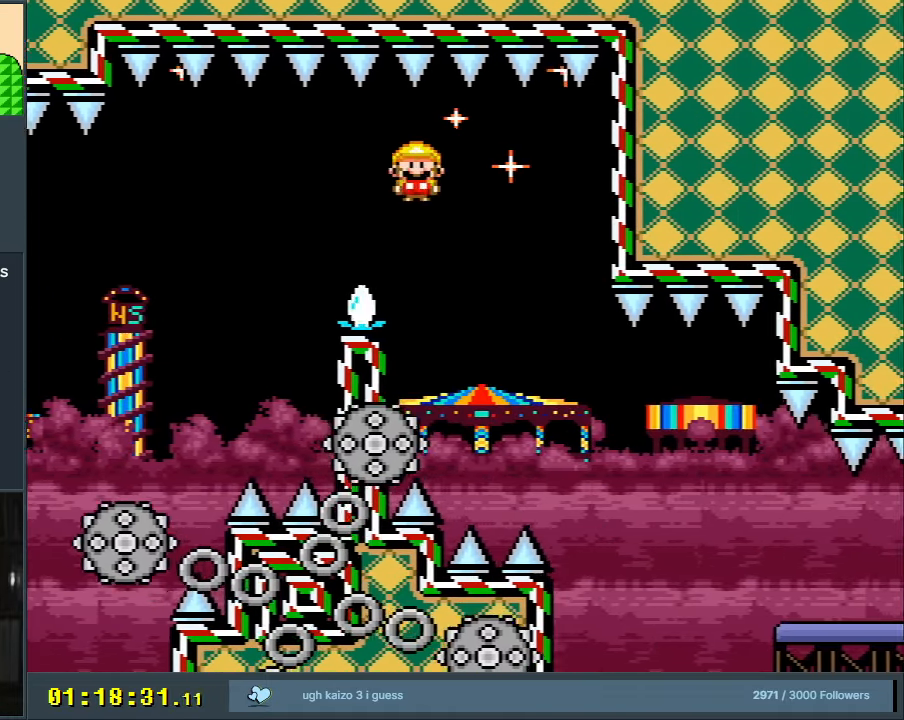
{"buttons": ["A", "X", "DPAD_RIGHT"], "events": [[117, "DPAD_LEFT", "up"], [117, "DPAD_UP", "down"], [150, "DPAD_RIGHT", "down"], [150, "DPAD_UP", "up"], [433, "A", "down"]]}
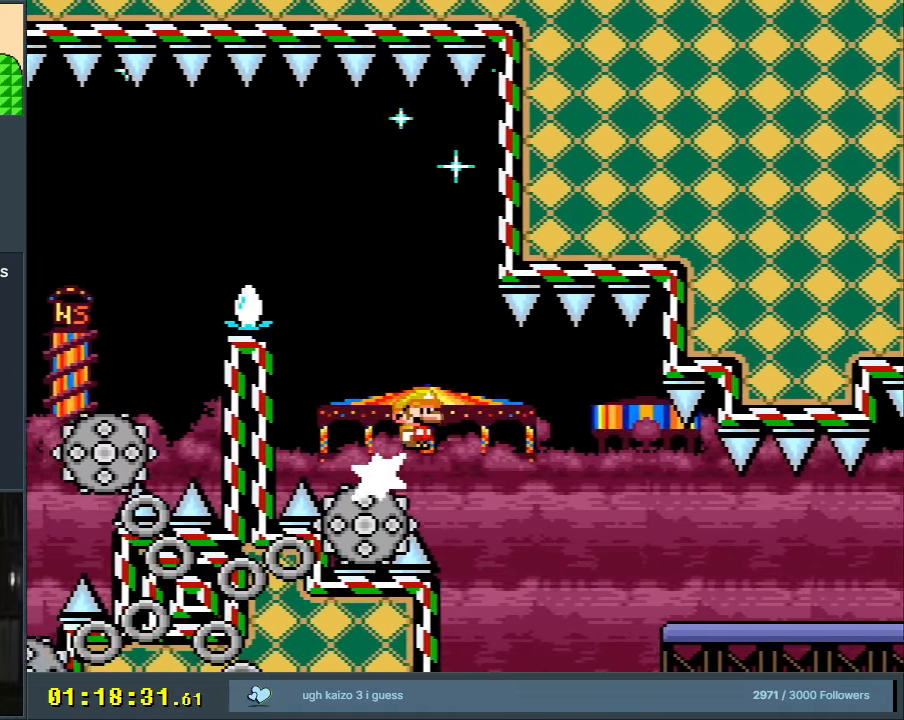
{"buttons": ["A", "X", "DPAD_RIGHT"], "events": []}
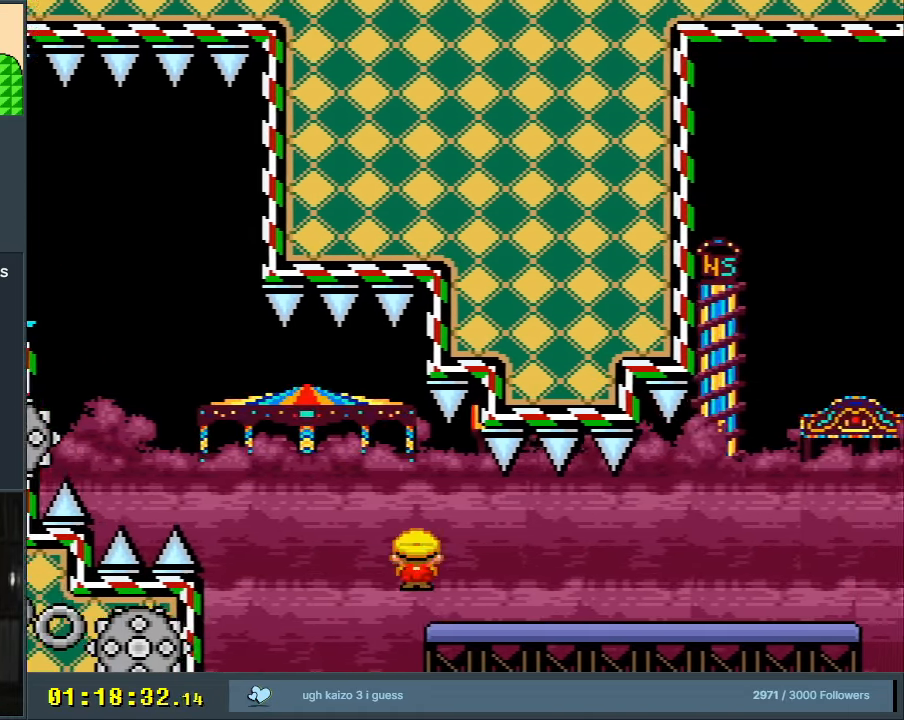
{"buttons": ["A", "X", "DPAD_RIGHT"], "events": [[17, "A", "up"], [500, "A", "down"]]}
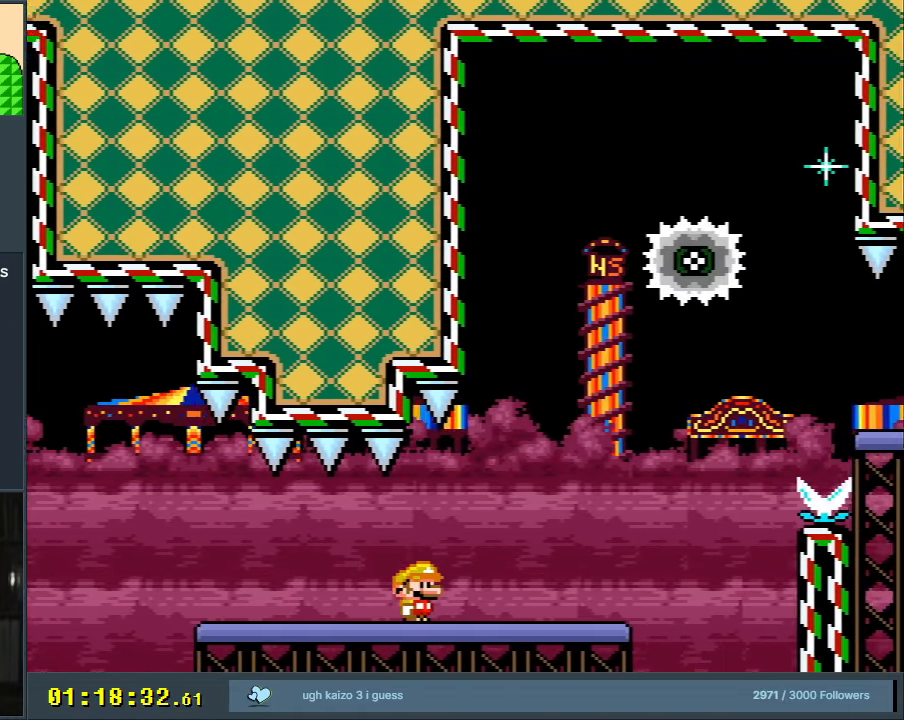
{"buttons": ["A", "X"], "events": [[67, "DPAD_RIGHT", "up"], [167, "DPAD_LEFT", "down"], [333, "DPAD_LEFT", "up"]]}
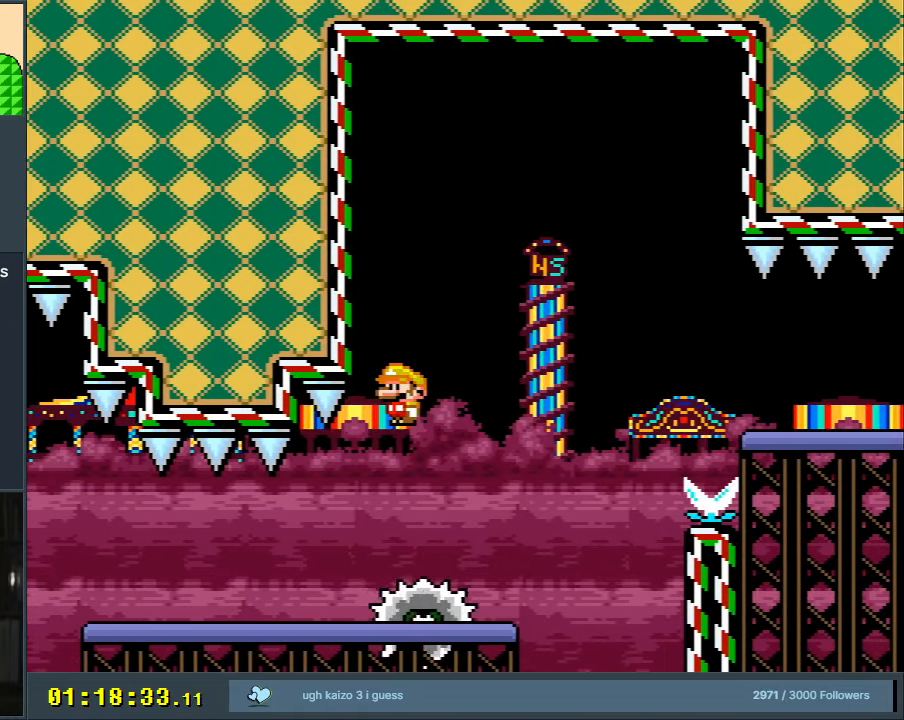
{"buttons": ["B", "Y", "DPAD_RIGHT"], "events": [[67, "A", "up"], [83, "DPAD_RIGHT", "down"], [117, "Y", "down"], [133, "X", "up"], [483, "B", "down"]]}
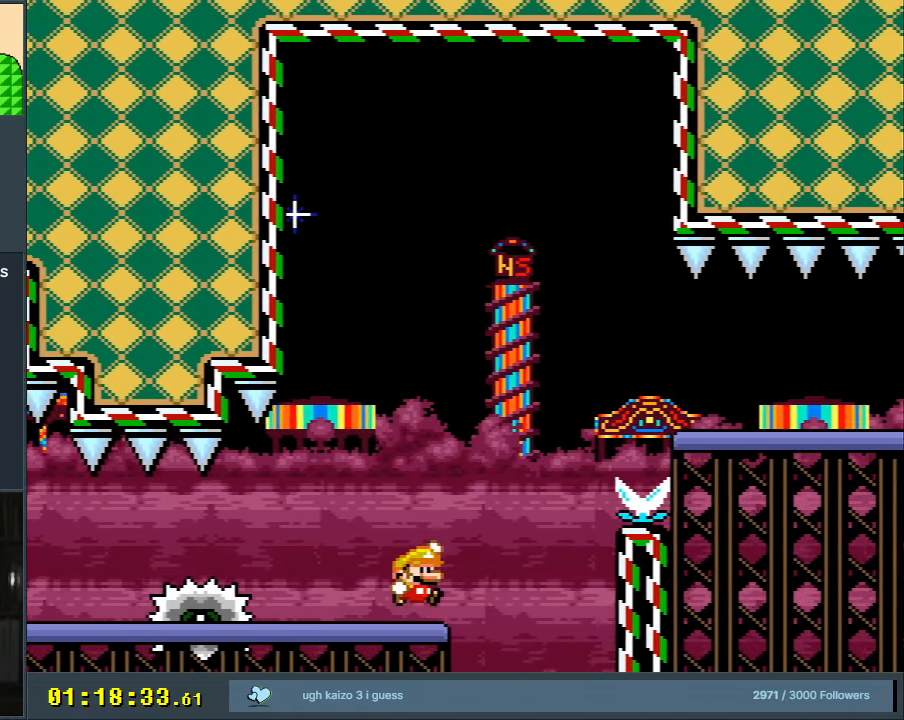
{"buttons": ["B", "Y", "DPAD_RIGHT"], "events": []}
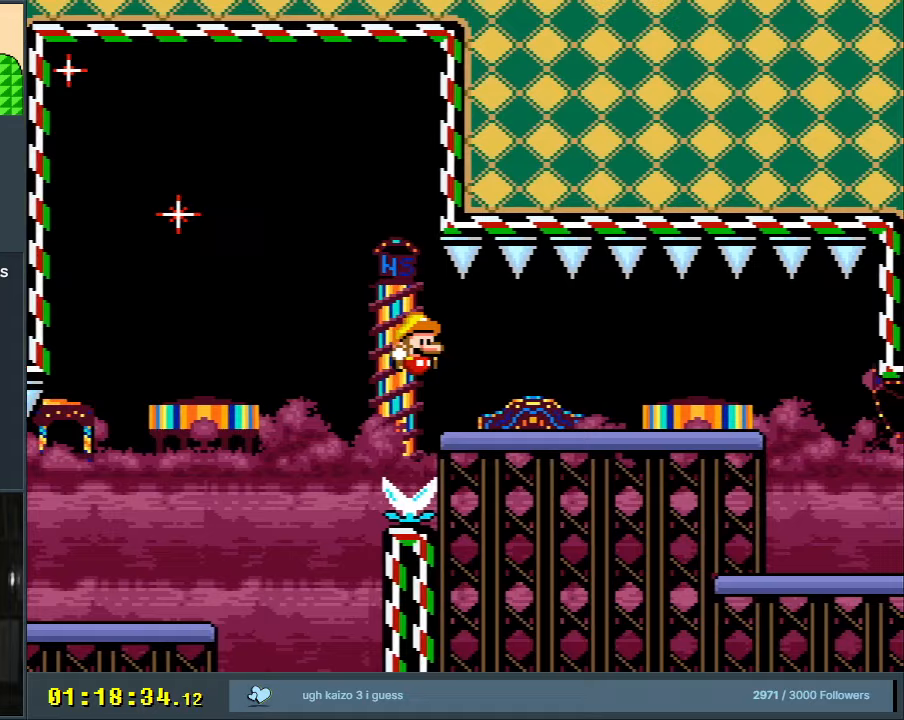
{"buttons": ["Y", "DPAD_RIGHT"], "events": [[200, "B", "up"]]}
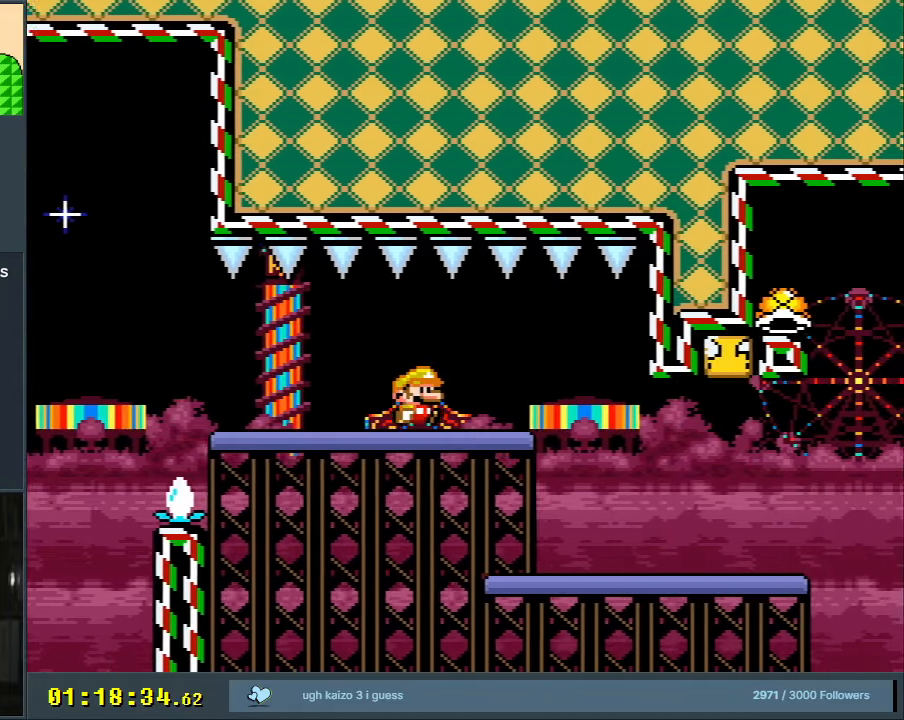
{"buttons": ["Y", "DPAD_RIGHT"], "events": []}
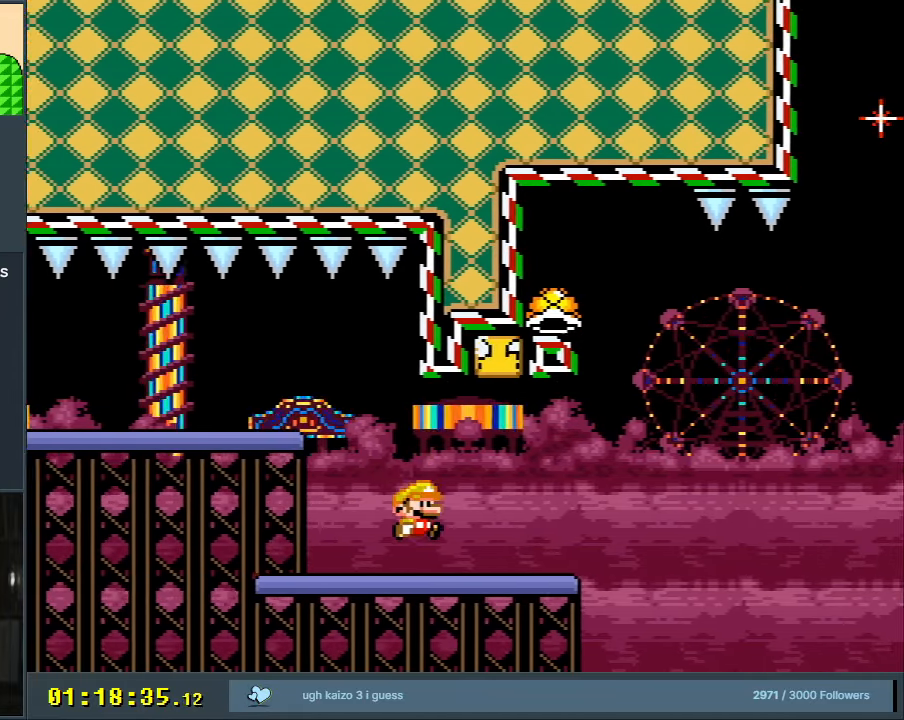
{"buttons": ["Y"], "events": [[67, "B", "down"], [67, "DPAD_RIGHT", "up"], [100, "DPAD_UP", "down"], [133, "DPAD_UP", "up"], [150, "DPAD_LEFT", "down"], [300, "DPAD_LEFT", "up"], [433, "B", "up"]]}
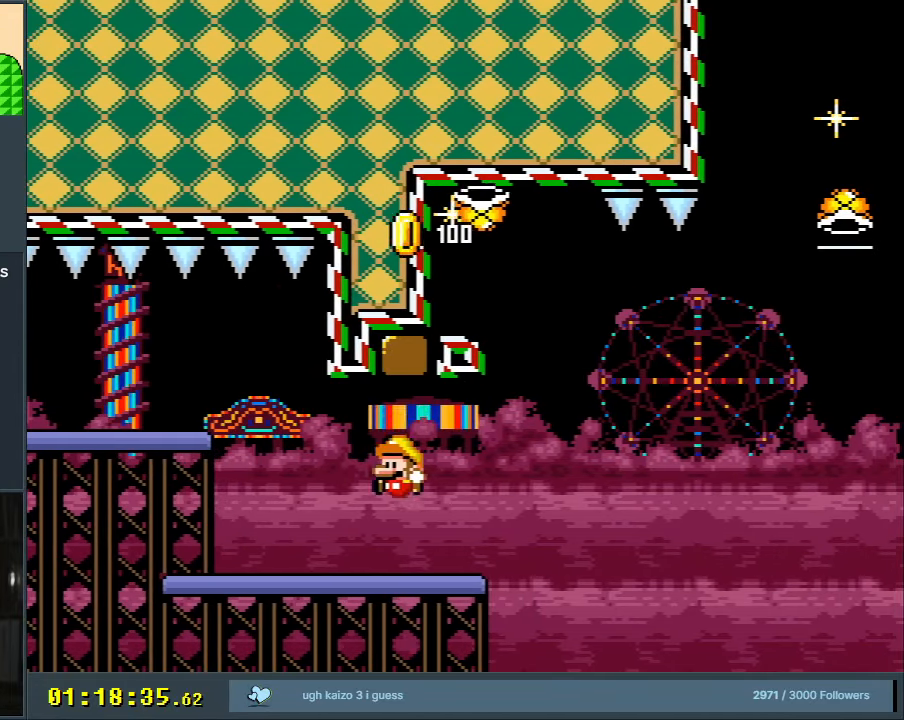
{"buttons": ["B", "Y", "DPAD_RIGHT"], "events": [[17, "DPAD_RIGHT", "down"], [333, "B", "down"]]}
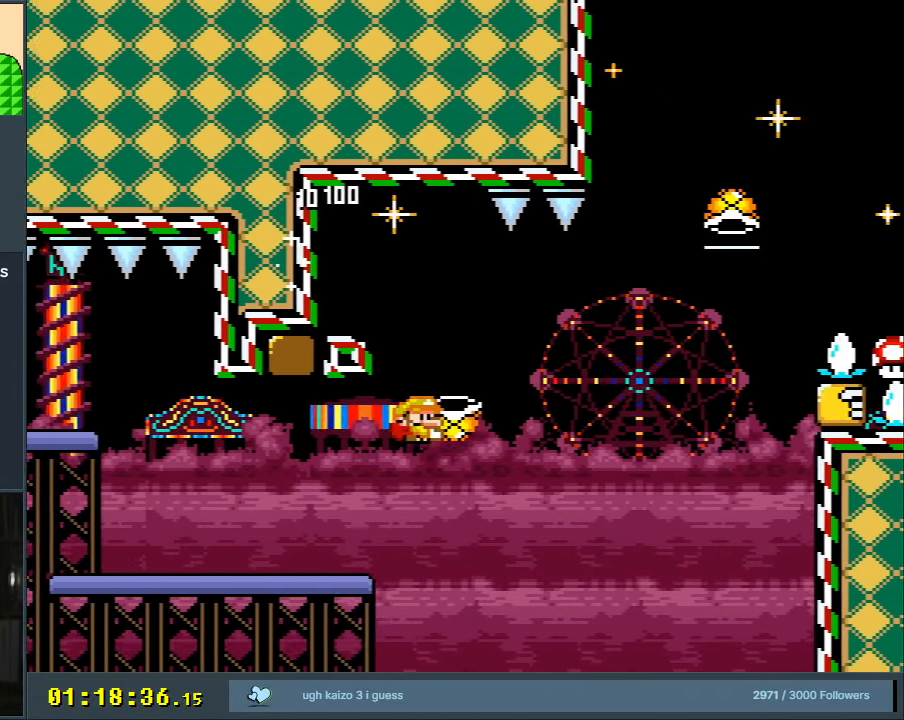
{"buttons": ["B", "Y", "DPAD_RIGHT"], "events": [[283, "Y", "up"], [383, "Y", "down"]]}
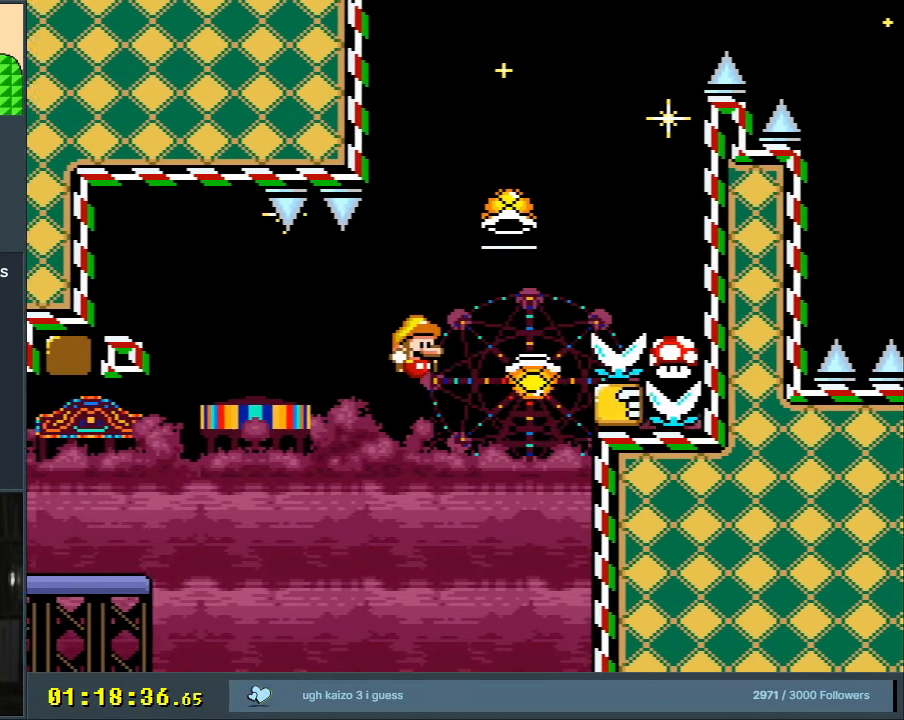
{"buttons": ["B", "Y", "DPAD_RIGHT"], "events": [[50, "DPAD_RIGHT", "up"], [150, "DPAD_LEFT", "down"], [300, "DPAD_LEFT", "up"], [417, "DPAD_RIGHT", "down"]]}
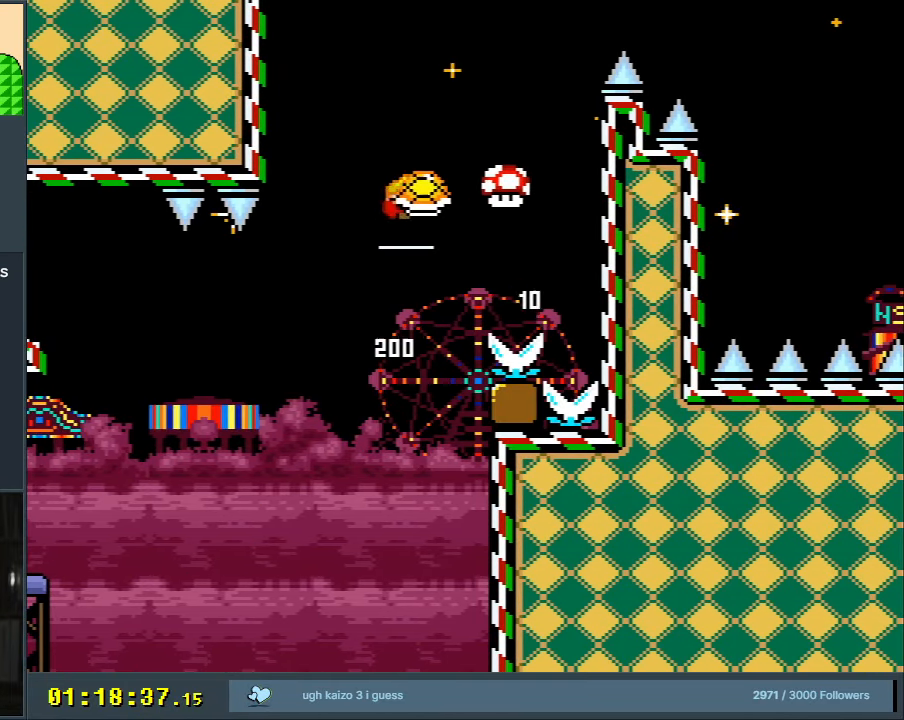
{"buttons": ["B", "Y"], "events": [[100, "Y", "up"], [133, "DPAD_RIGHT", "up"], [217, "Y", "down"]]}
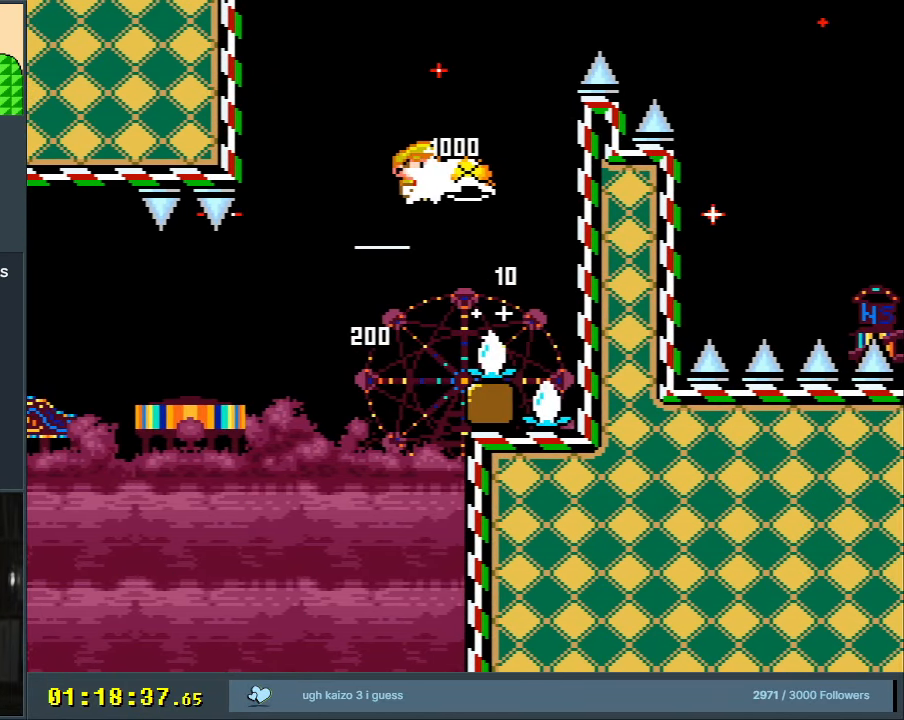
{"buttons": ["B", "Y", "DPAD_RIGHT"], "events": [[333, "DPAD_RIGHT", "down"]]}
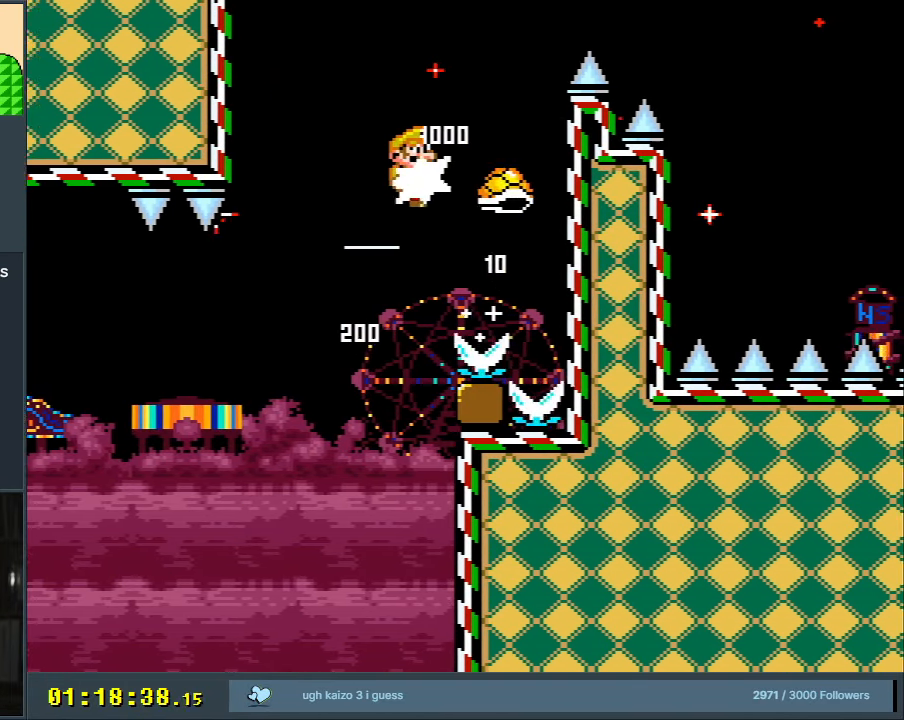
{"buttons": ["B", "Y", "DPAD_RIGHT"], "events": [[67, "DPAD_RIGHT", "up"], [167, "DPAD_LEFT", "down"], [233, "DPAD_UP", "down"], [267, "DPAD_LEFT", "up"], [283, "DPAD_RIGHT", "down"], [283, "DPAD_UP", "up"]]}
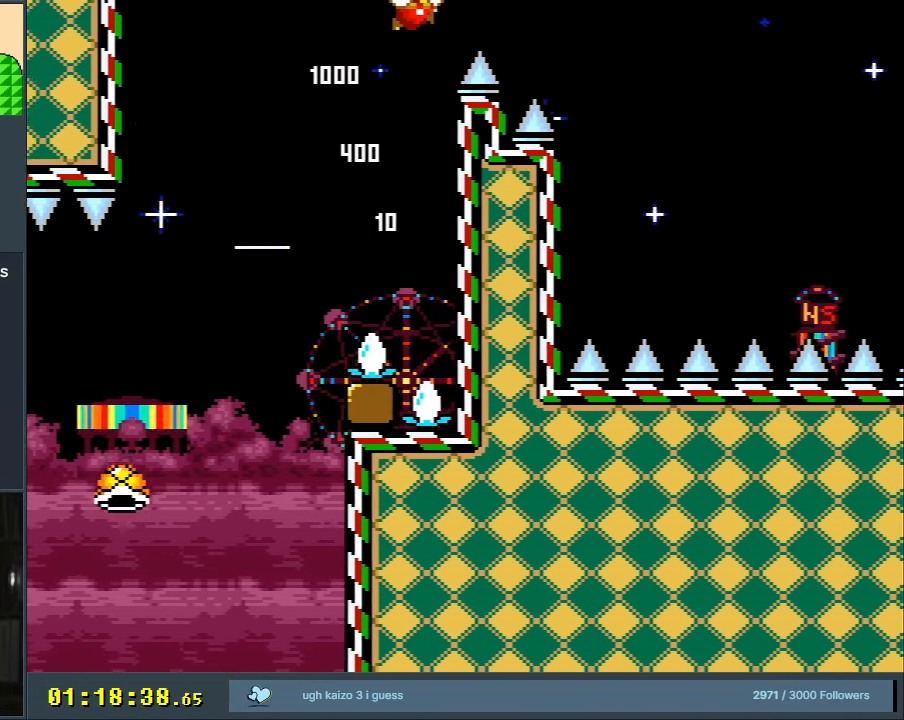
{"buttons": ["B", "Y"], "events": [[483, "DPAD_RIGHT", "up"]]}
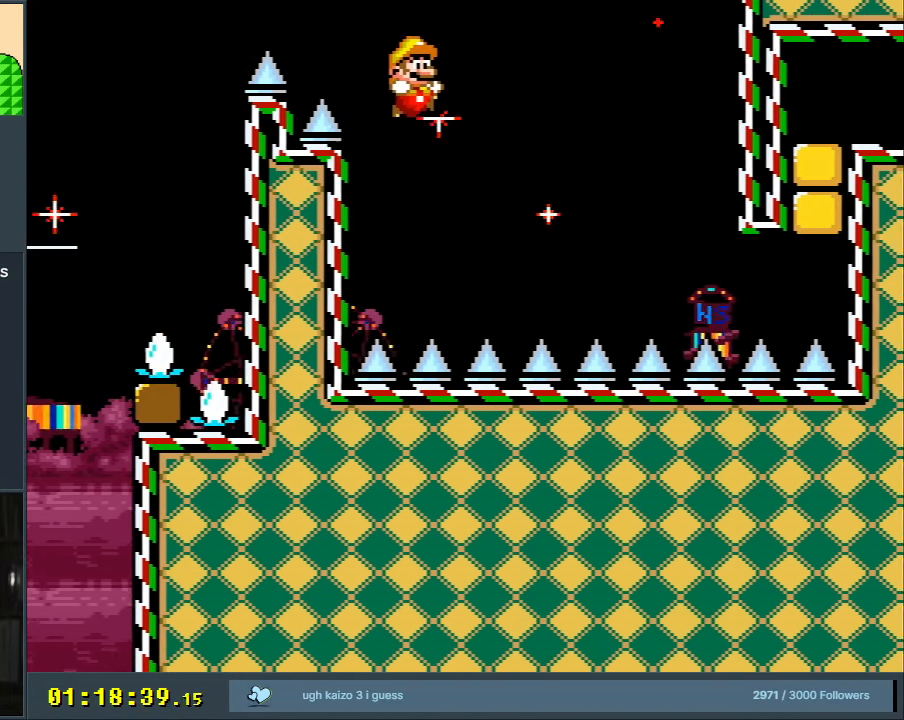
{"buttons": ["Y", "DPAD_RIGHT"], "events": [[233, "DPAD_RIGHT", "down"], [500, "B", "up"]]}
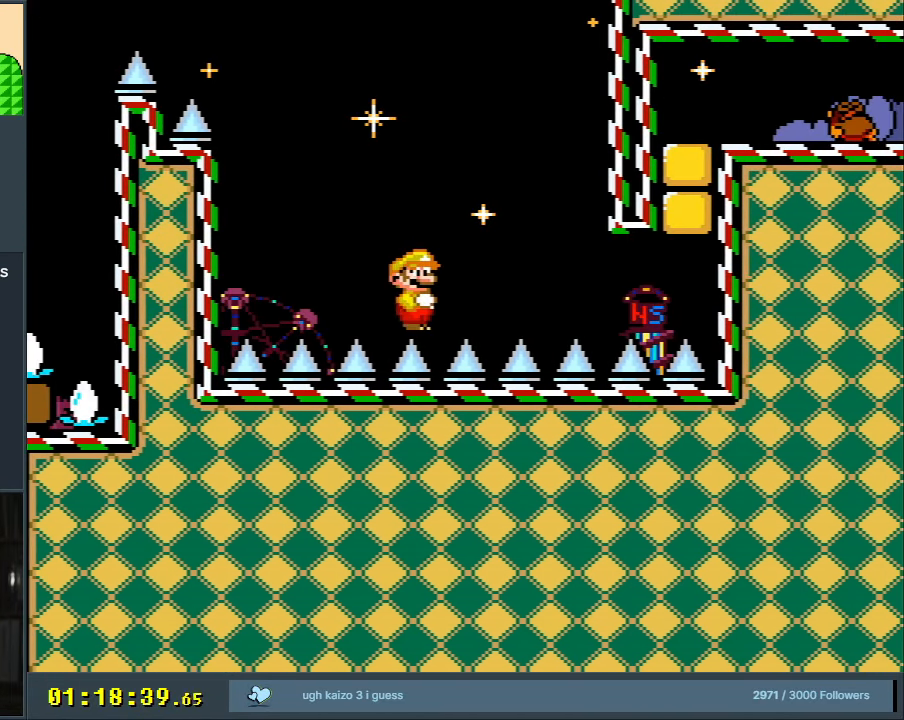
{"buttons": ["Y", "DPAD_RIGHT"], "events": []}
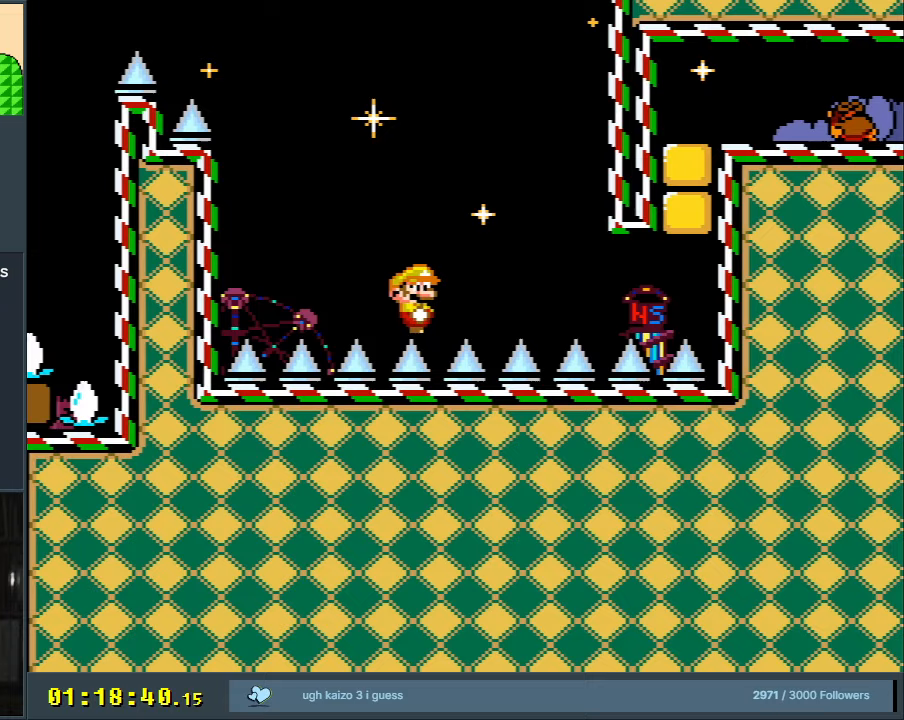
{"buttons": ["Y", "DPAD_RIGHT"], "events": []}
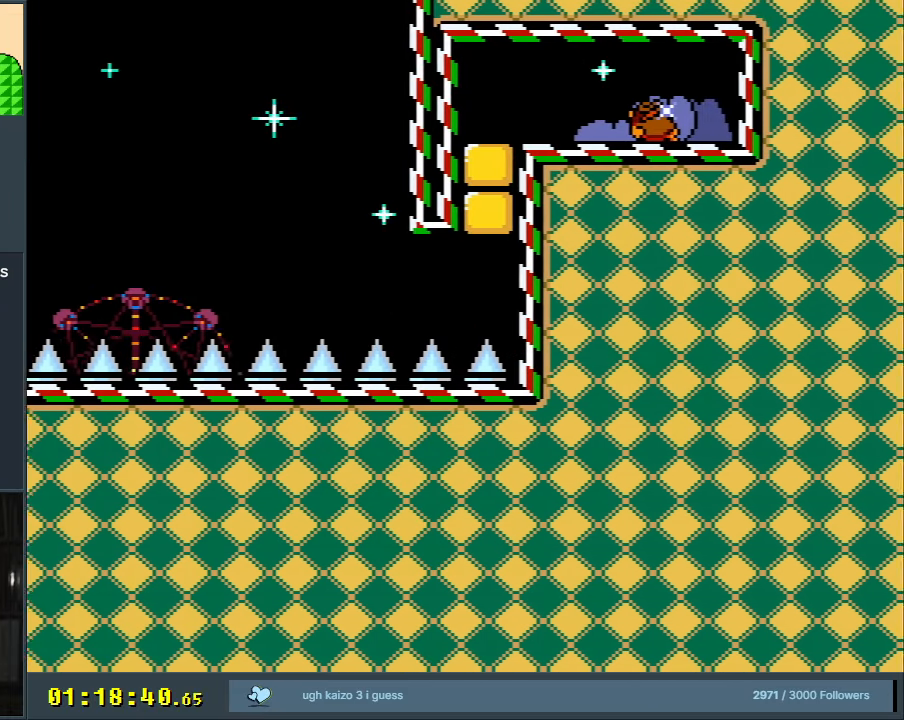
{"buttons": ["B", "Y"], "events": [[67, "B", "down"], [100, "DPAD_RIGHT", "up"], [200, "B", "up"], [417, "B", "down"]]}
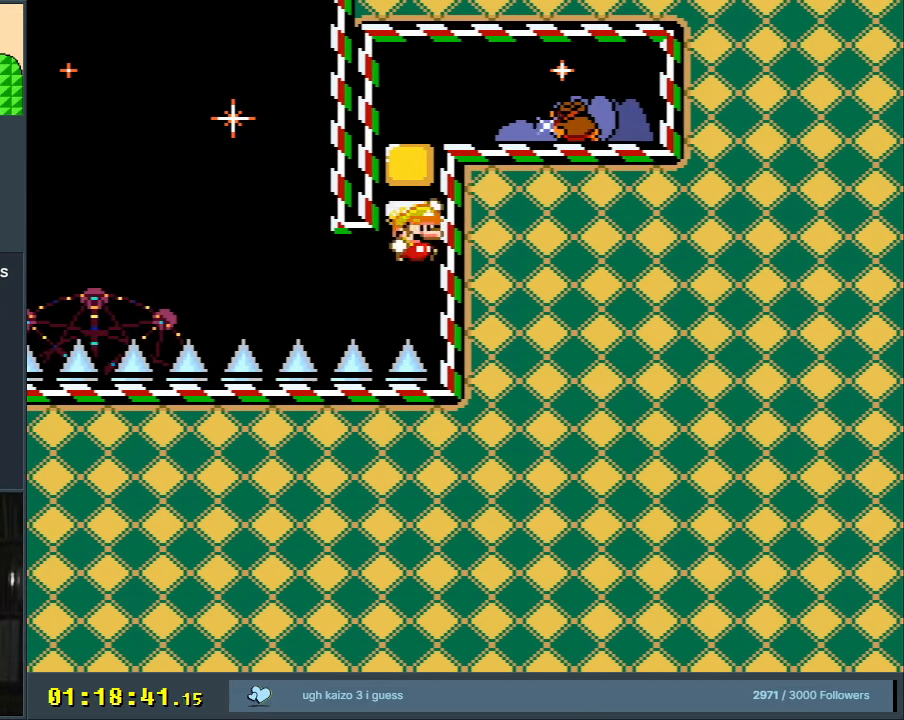
{"buttons": ["B", "Y", "DPAD_RIGHT"], "events": [[50, "B", "up"], [283, "B", "down"], [433, "DPAD_RIGHT", "down"]]}
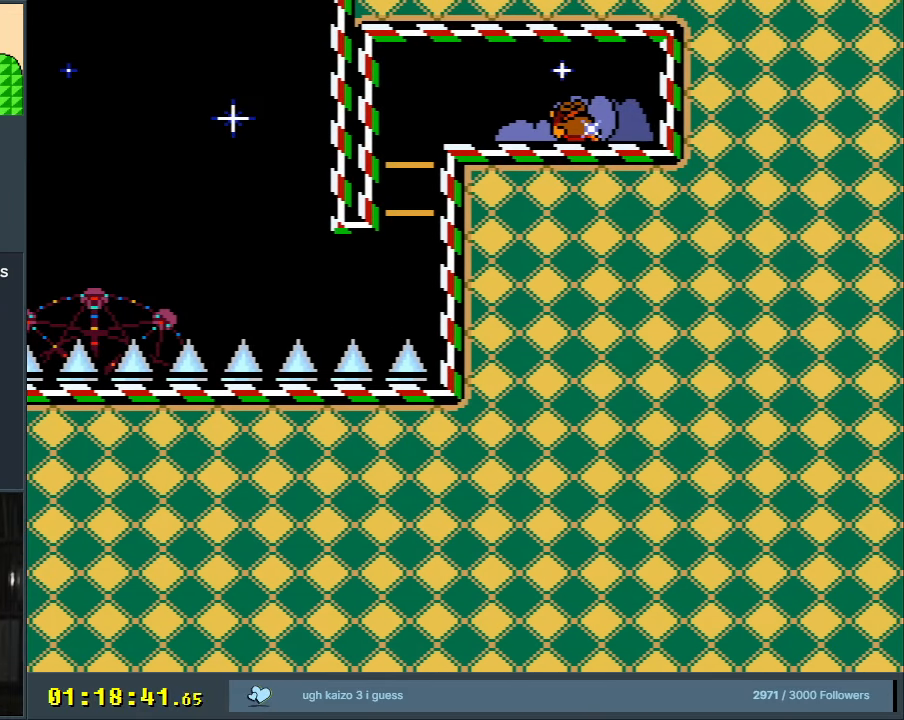
{"buttons": ["A"], "events": [[283, "X", "down"], [317, "A", "down"], [367, "B", "up"], [383, "Y", "up"], [483, "DPAD_RIGHT", "up"], [483, "X", "up"]]}
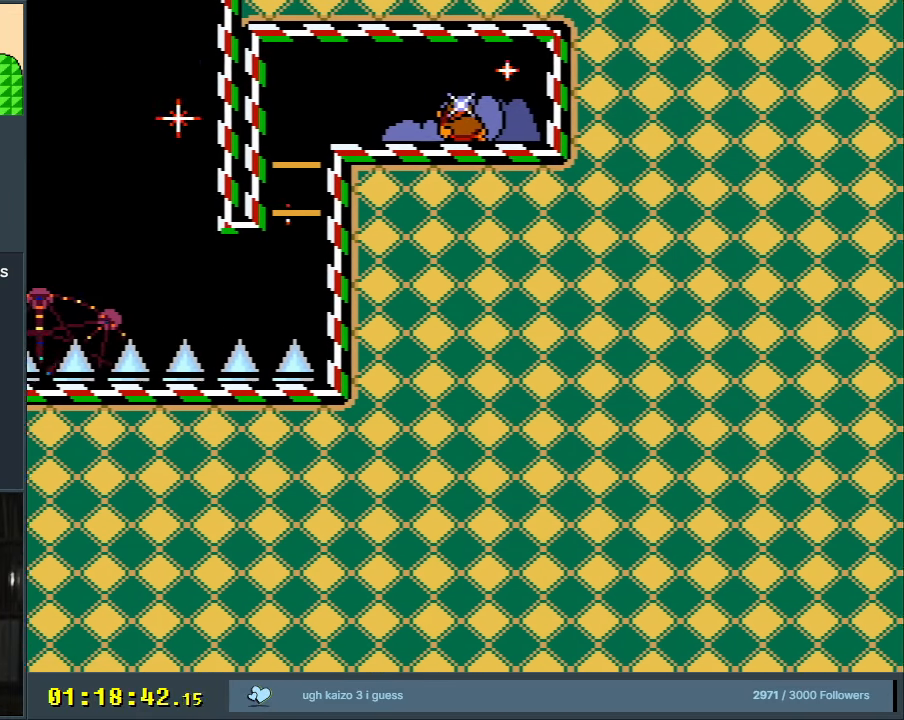
{"buttons": [], "events": [[33, "A", "up"]]}